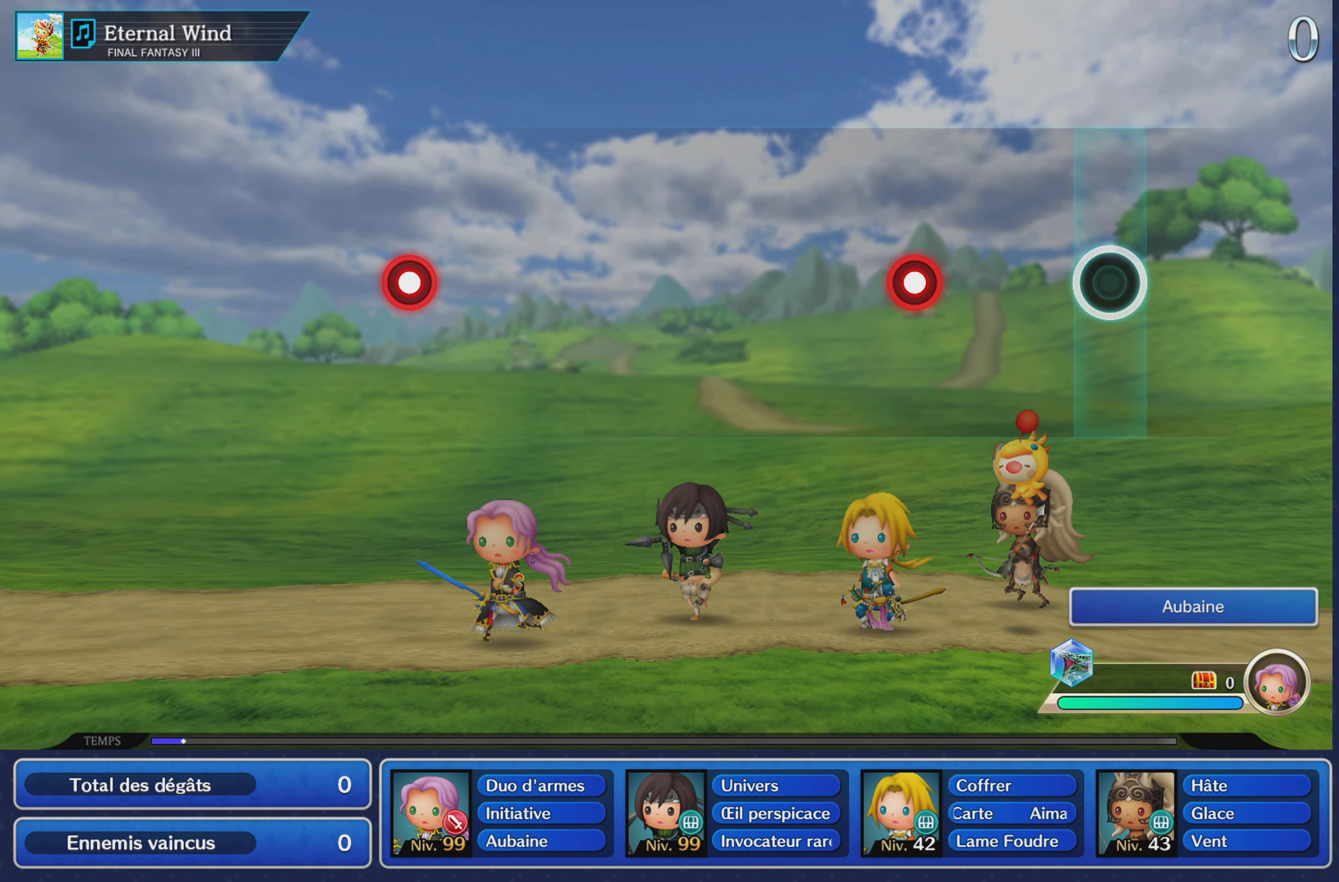
Gameplay with a controller (PlayStation layout); each line is a JSON object with the inputs held at the frame after it. "button_events" lists button changes between this image and that frame as [ms after this image, input, new state], when the widget could be followed in between (sticks are given only as held states). Not read: CIRCLE L3 R3 SQUARE.
{"buttons": [], "left_stick": "center", "right_stick": "center", "button_events": [[333, "R1", "down"], [416, "R1", "up"]]}
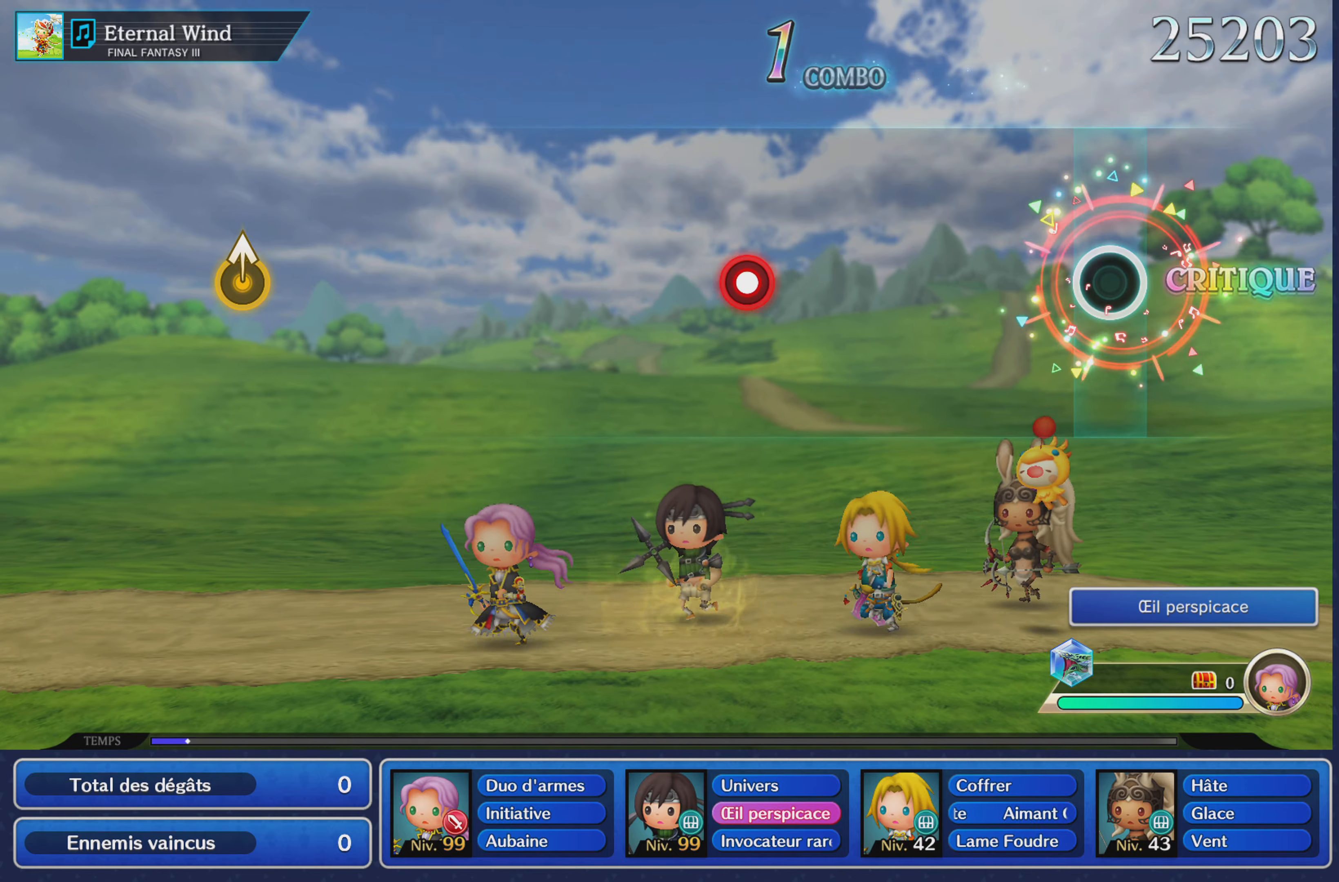
{"buttons": [], "left_stick": "center", "right_stick": "center", "button_events": []}
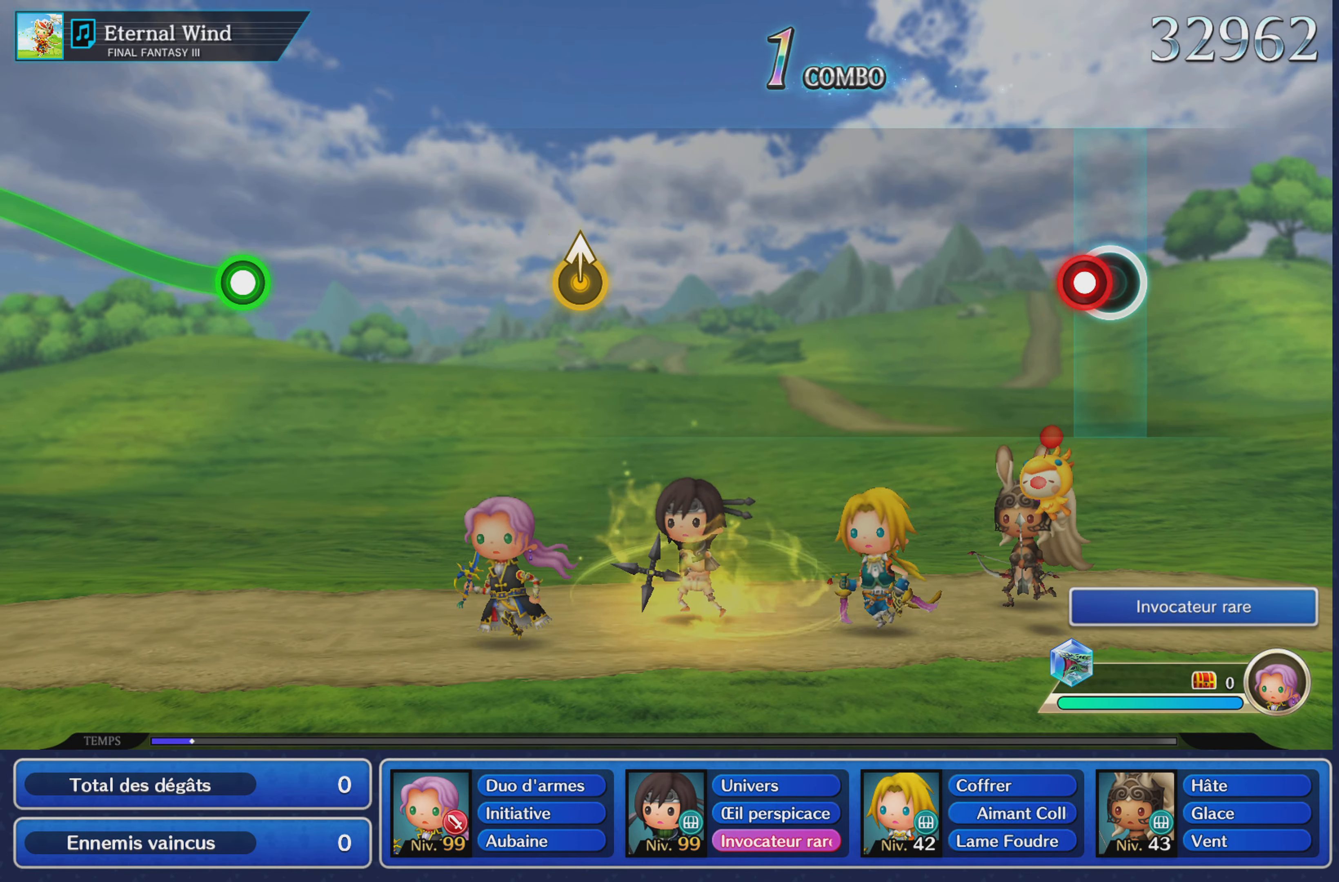
{"buttons": [], "left_stick": "center", "right_stick": "center", "button_events": [[67, "R1", "down"], [167, "R1", "up"]]}
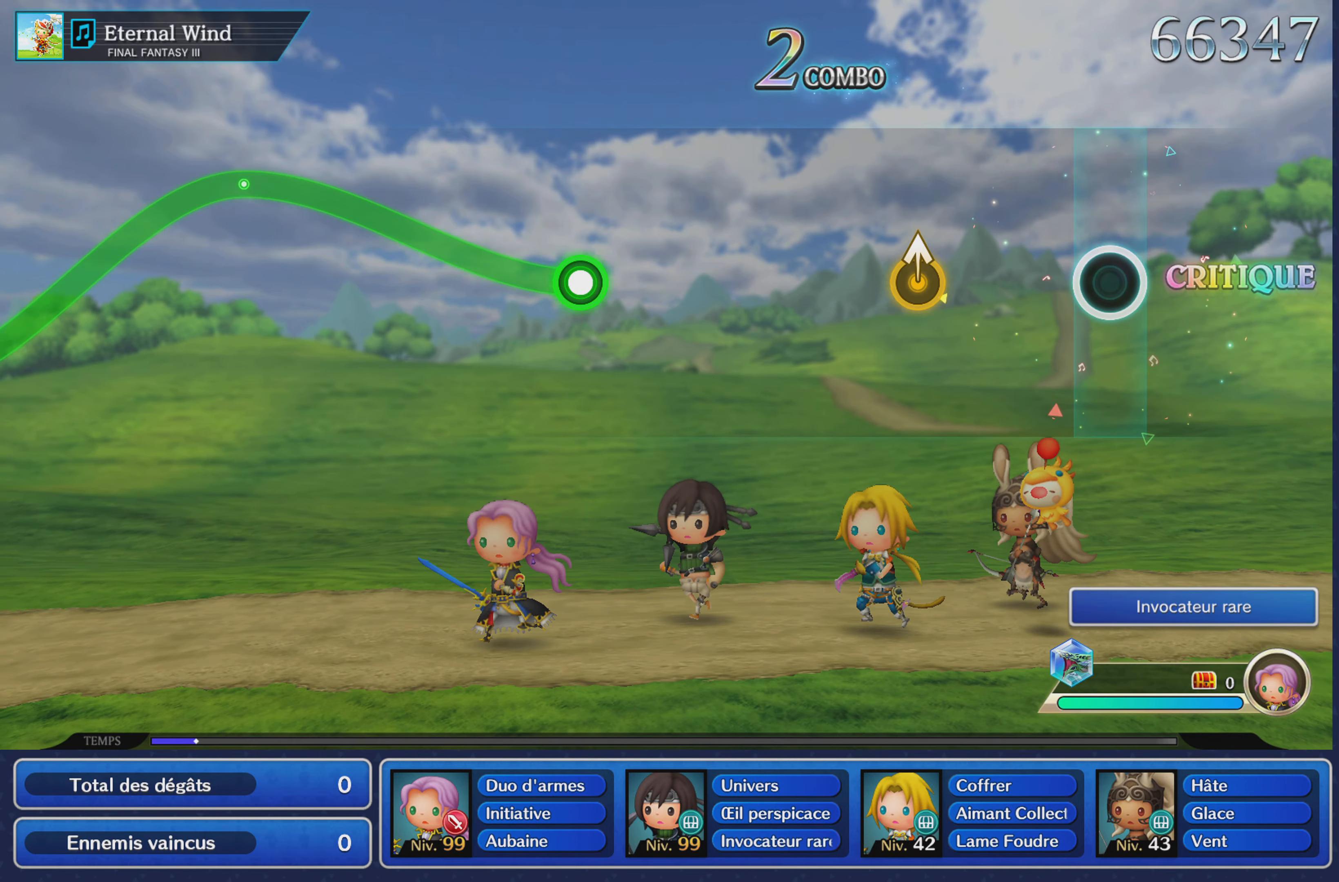
{"buttons": [], "left_stick": "center", "right_stick": "center", "button_events": []}
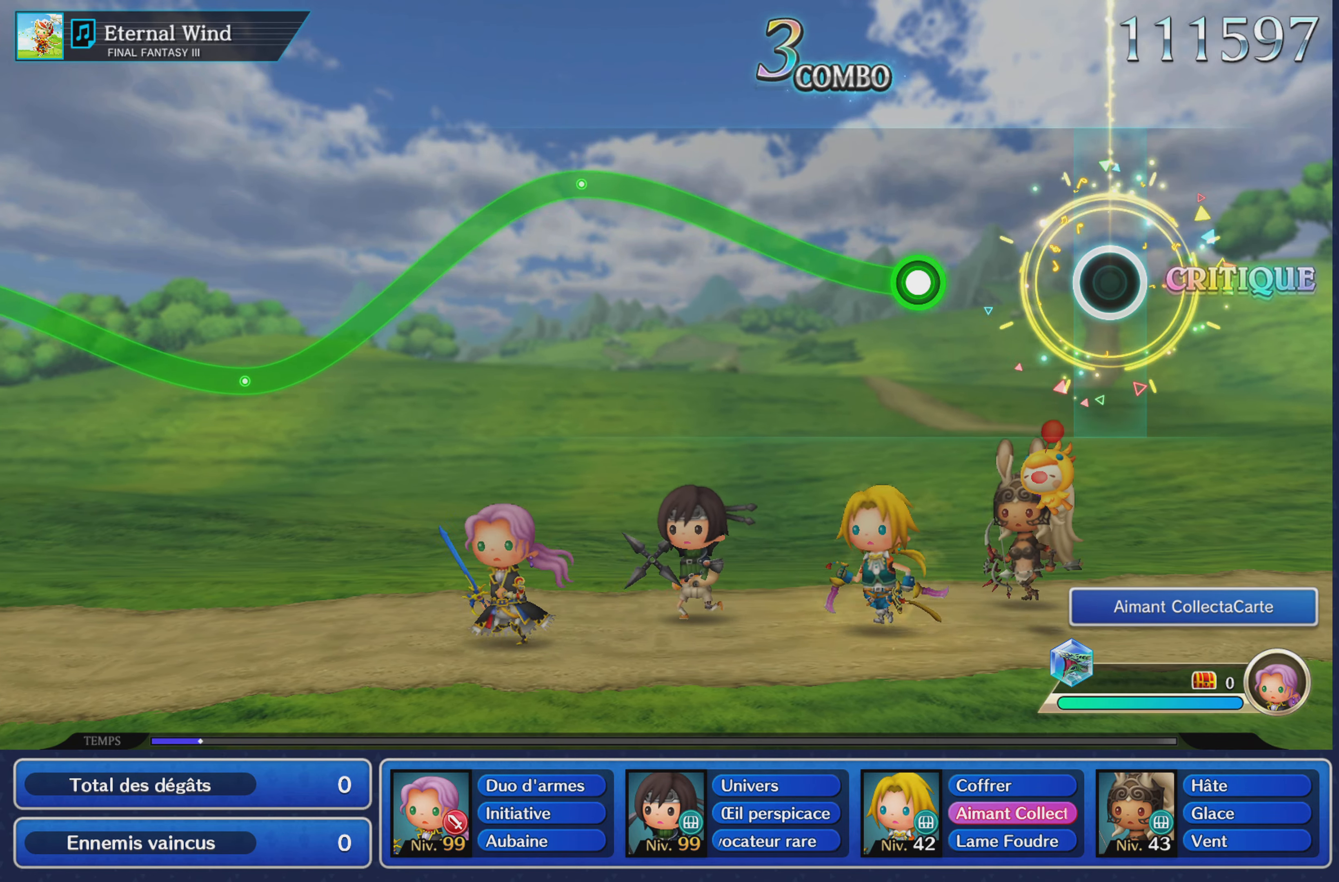
{"buttons": ["R1"], "left_stick": "up", "right_stick": "center", "button_events": [[317, "R1", "down"]]}